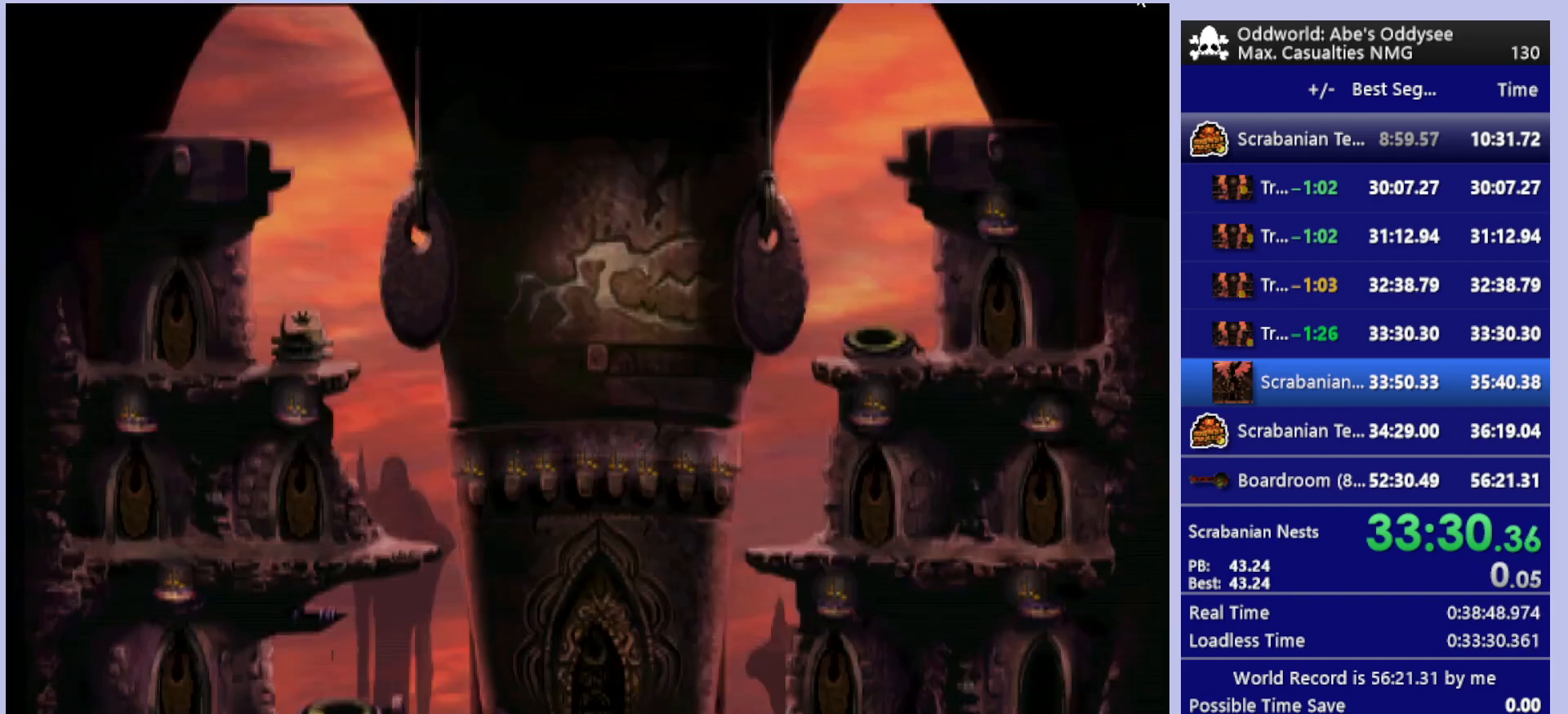
Gameplay with a controller (PlayStation layout); each line is a JSON object with the inputs held at the frame after it. "events" lists button and stick changes between this image and that frame as [ms after this image, input, new state], when the widget could be followed in between. Not read: right_stick.
{"buttons": ["CROSS"], "left_stick": "center", "events": []}
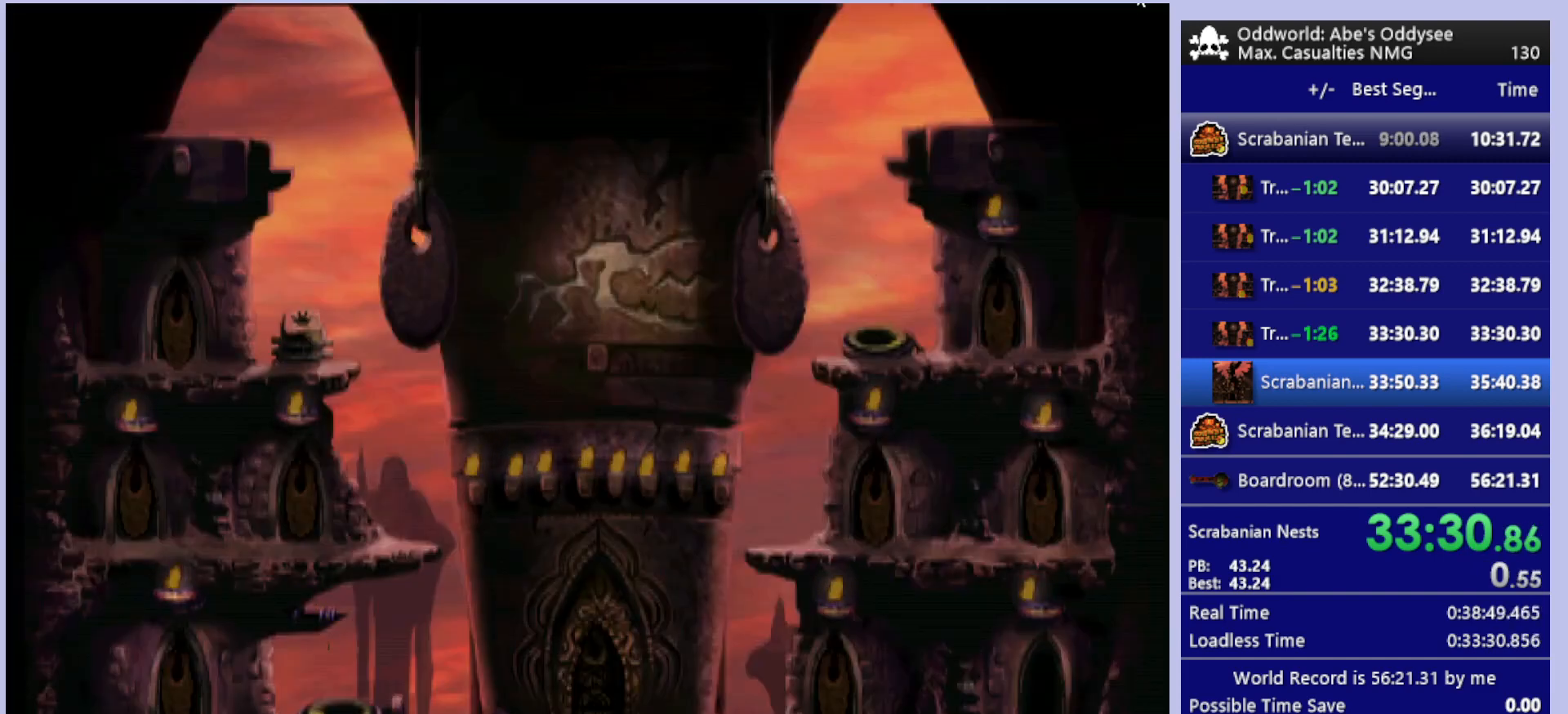
{"buttons": ["R1", "DPAD_LEFT"], "left_stick": "center", "events": [[300, "CROSS", "up"], [300, "DPAD_LEFT", "down"], [400, "R1", "down"]]}
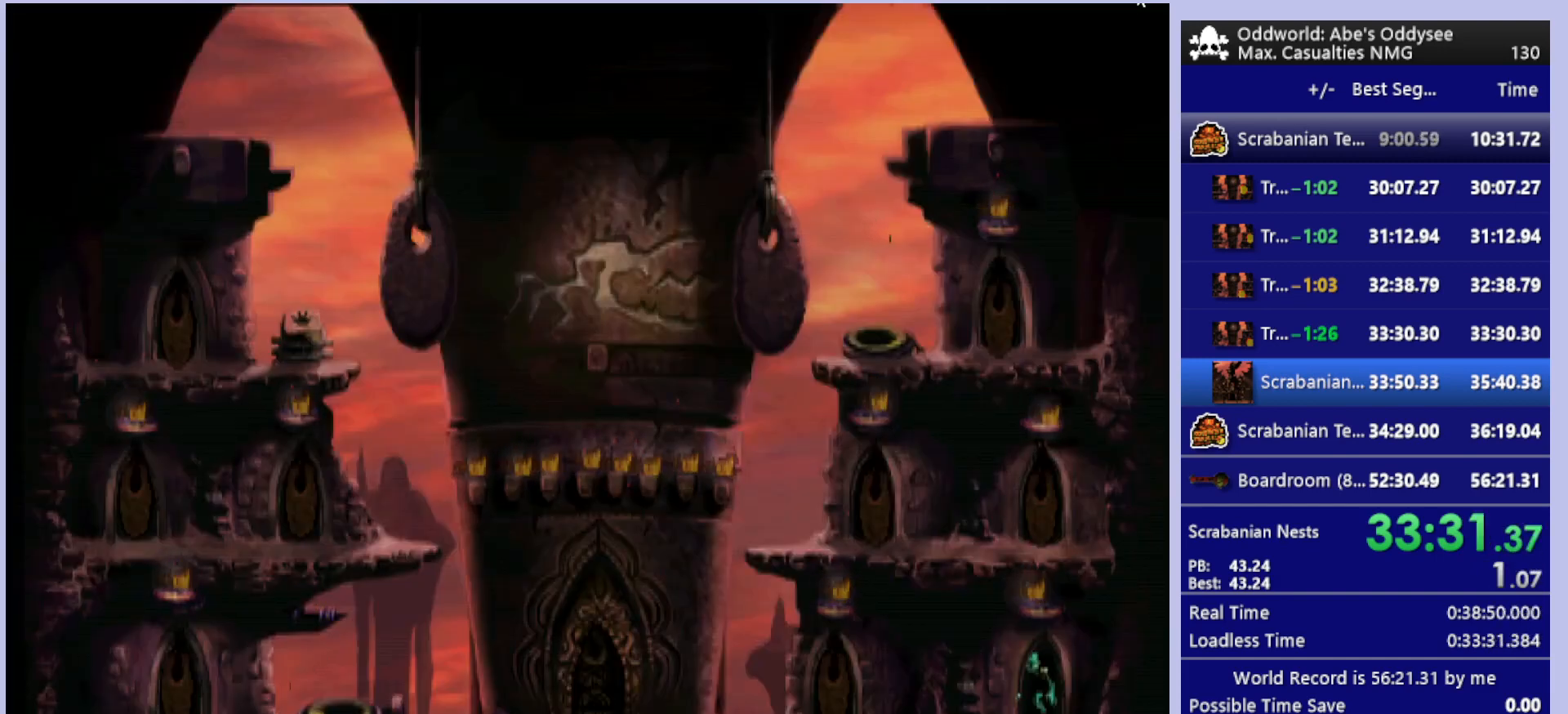
{"buttons": ["R1", "DPAD_LEFT"], "left_stick": "center", "events": []}
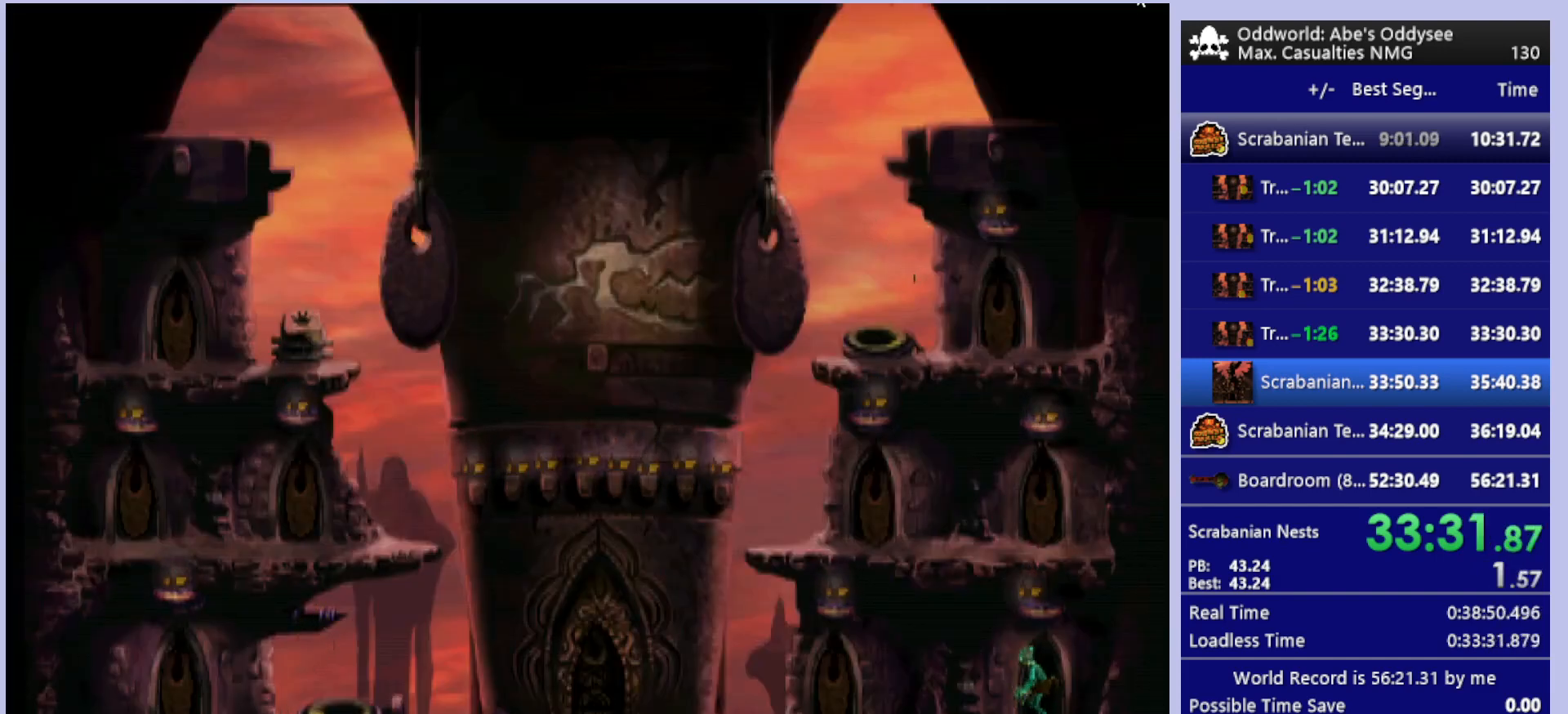
{"buttons": ["R1", "DPAD_LEFT"], "left_stick": "center", "events": []}
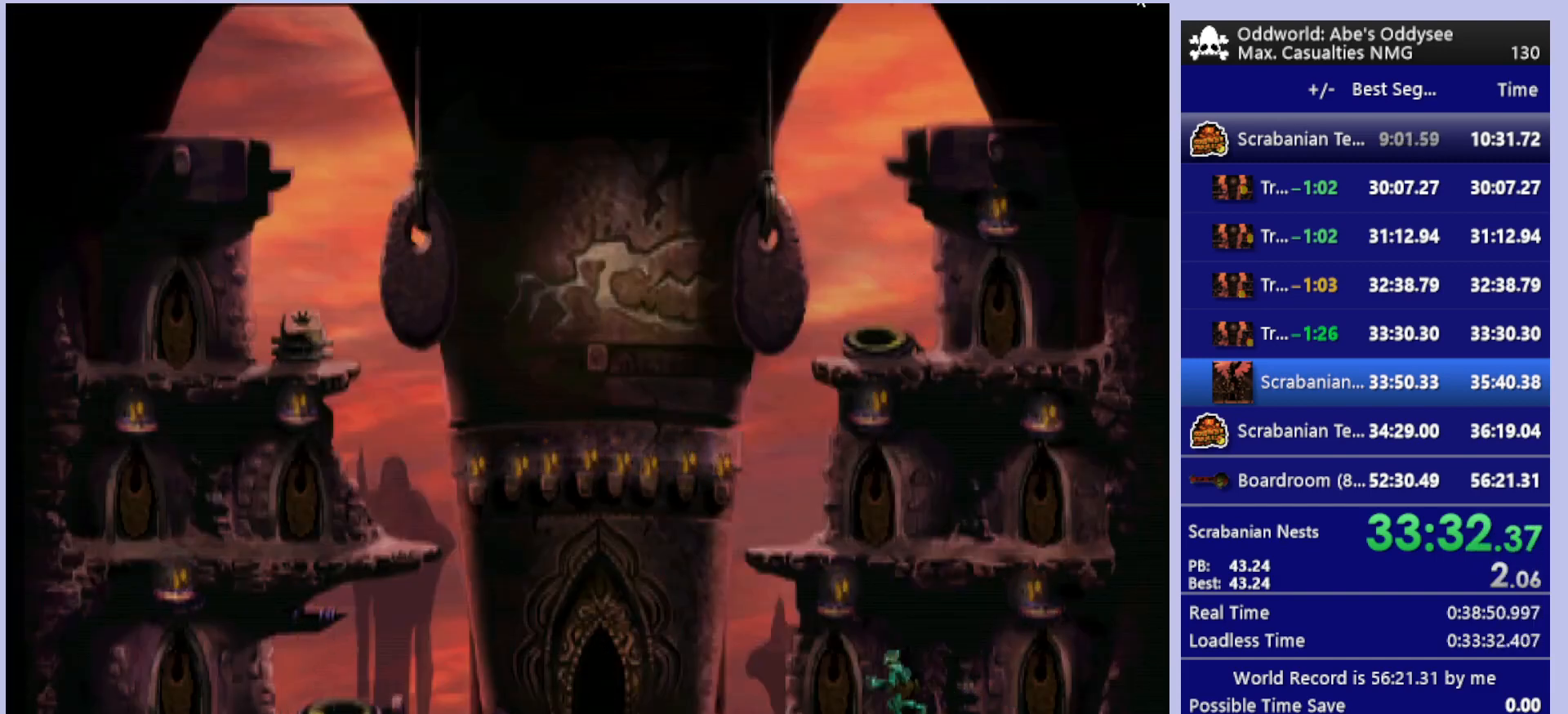
{"buttons": ["R1", "DPAD_LEFT"], "left_stick": "center", "events": []}
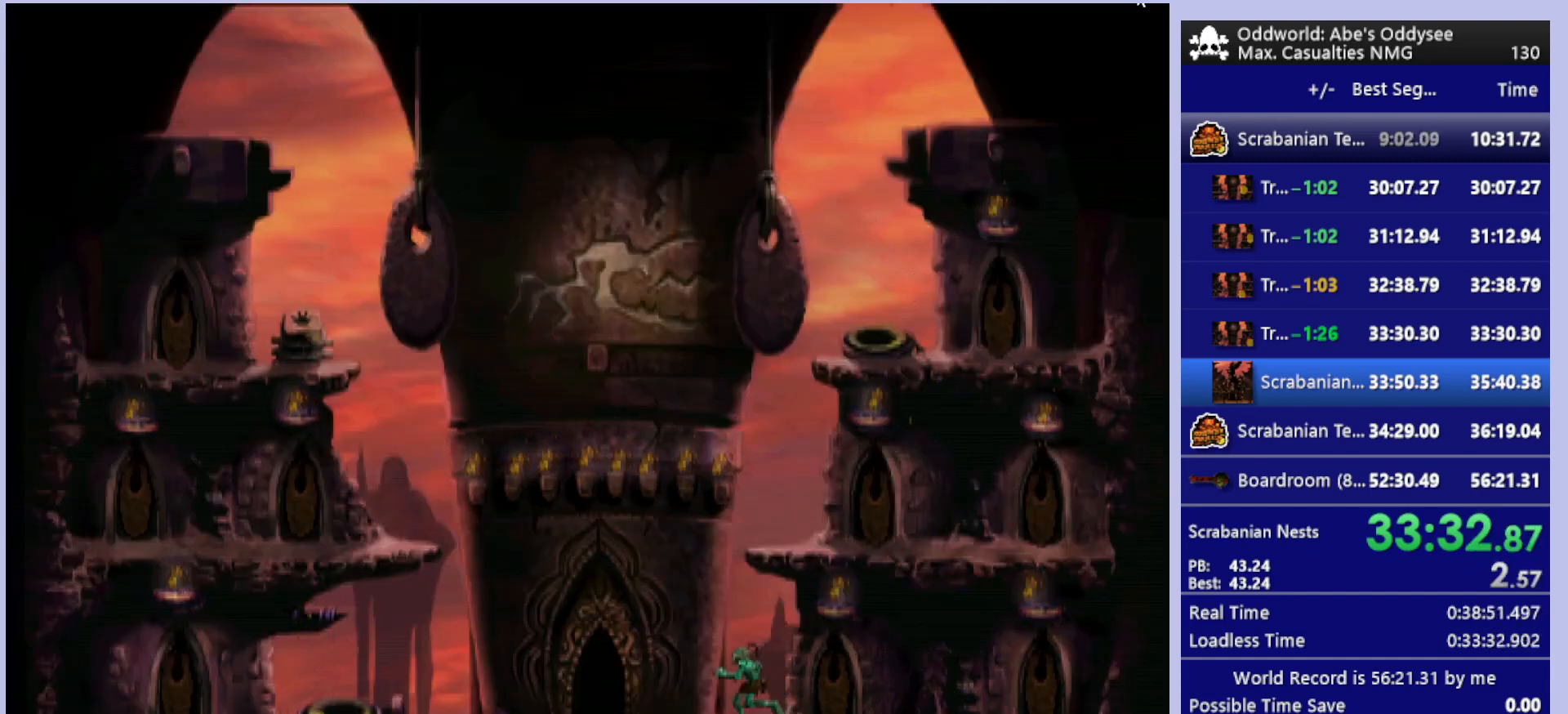
{"buttons": ["DPAD_UP"], "left_stick": "center", "events": [[167, "DPAD_LEFT", "up"], [167, "R1", "up"], [267, "DPAD_UP", "down"]]}
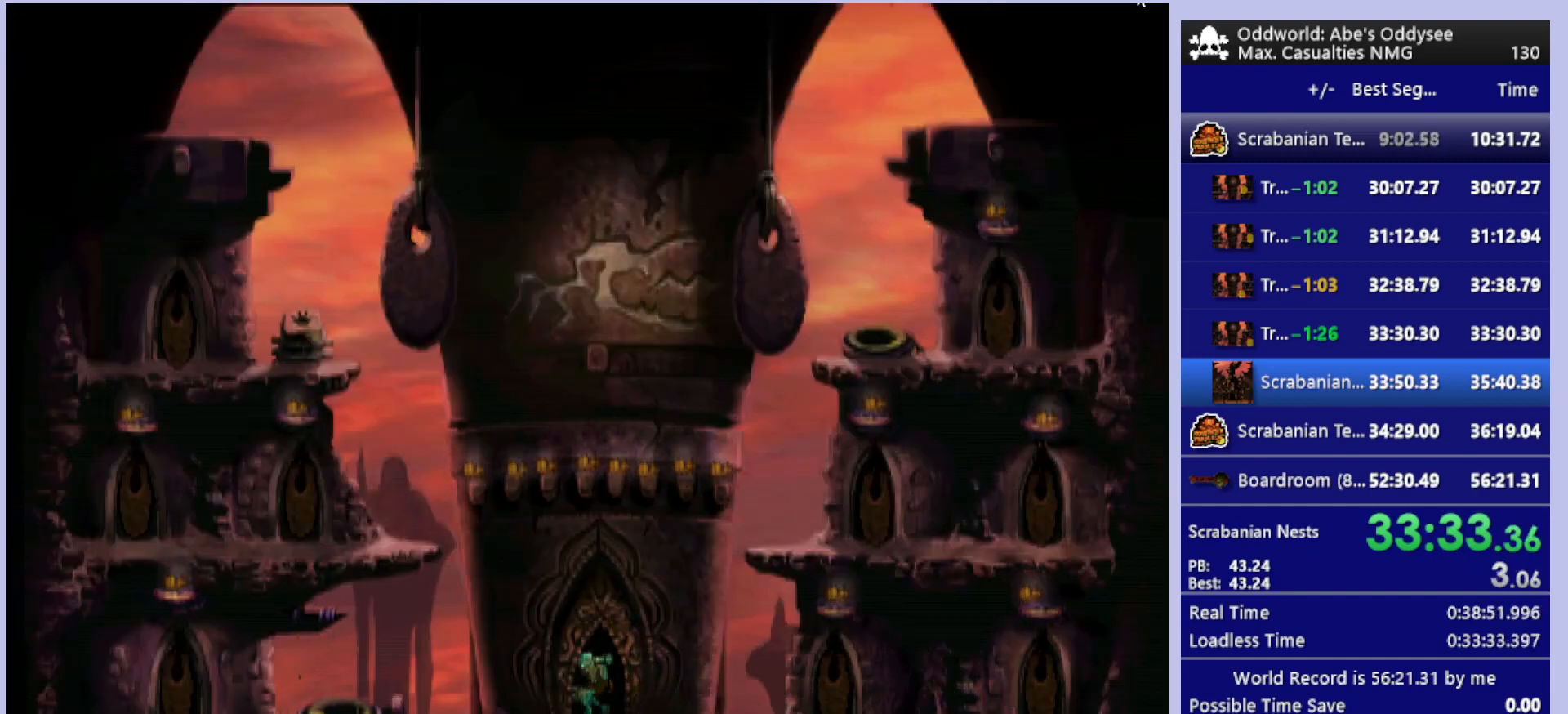
{"buttons": ["CROSS"], "left_stick": "center", "events": [[200, "CROSS", "down"], [433, "DPAD_UP", "up"]]}
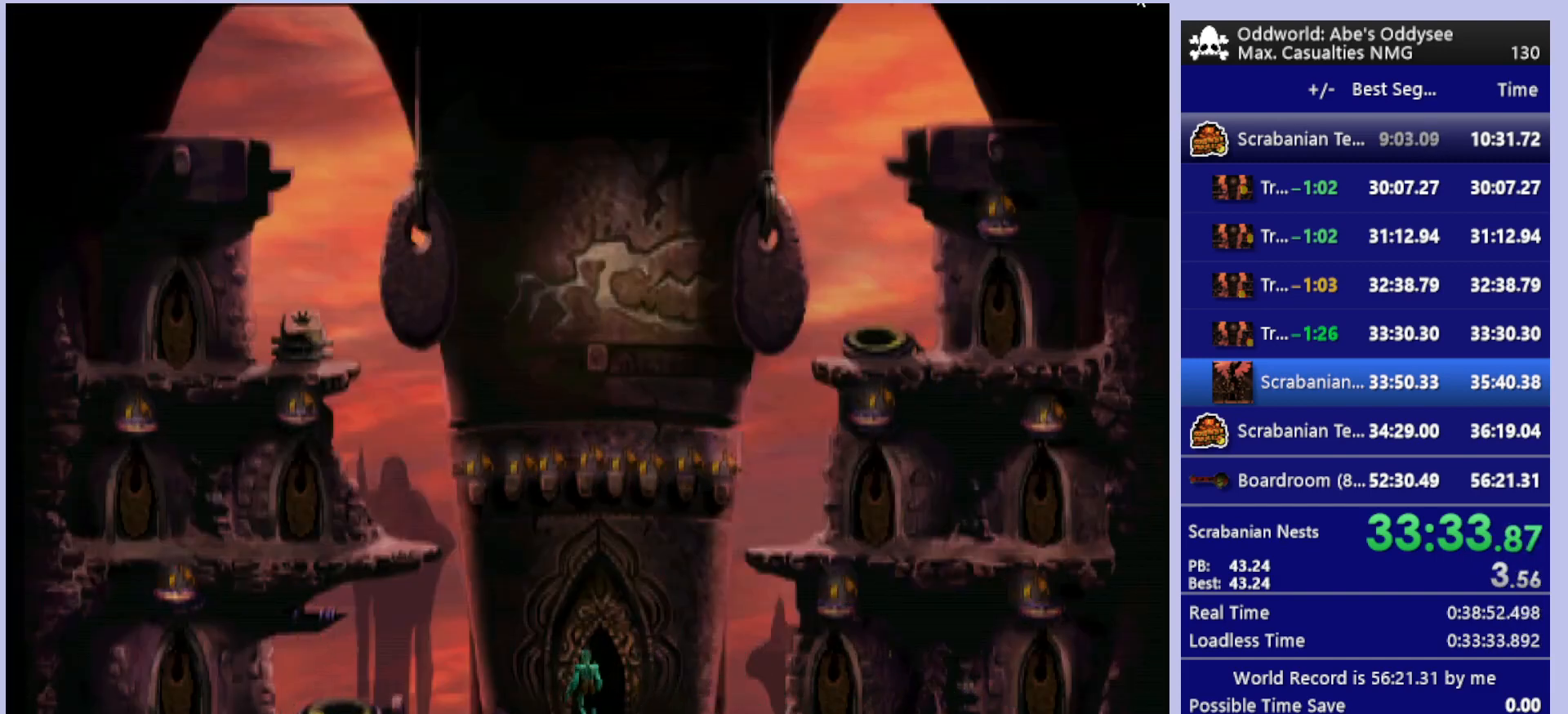
{"buttons": ["CROSS"], "left_stick": "center", "events": []}
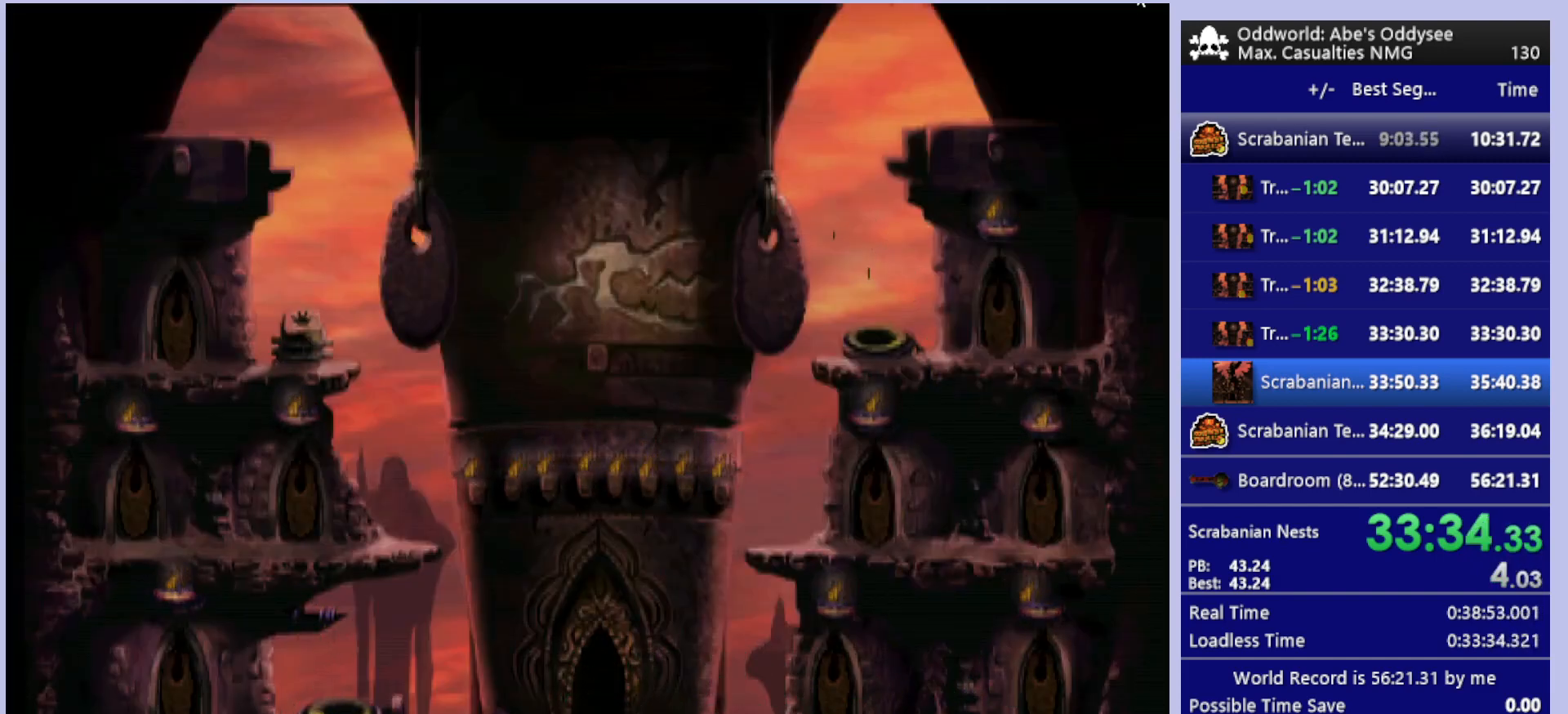
{"buttons": ["CROSS"], "left_stick": "center", "events": []}
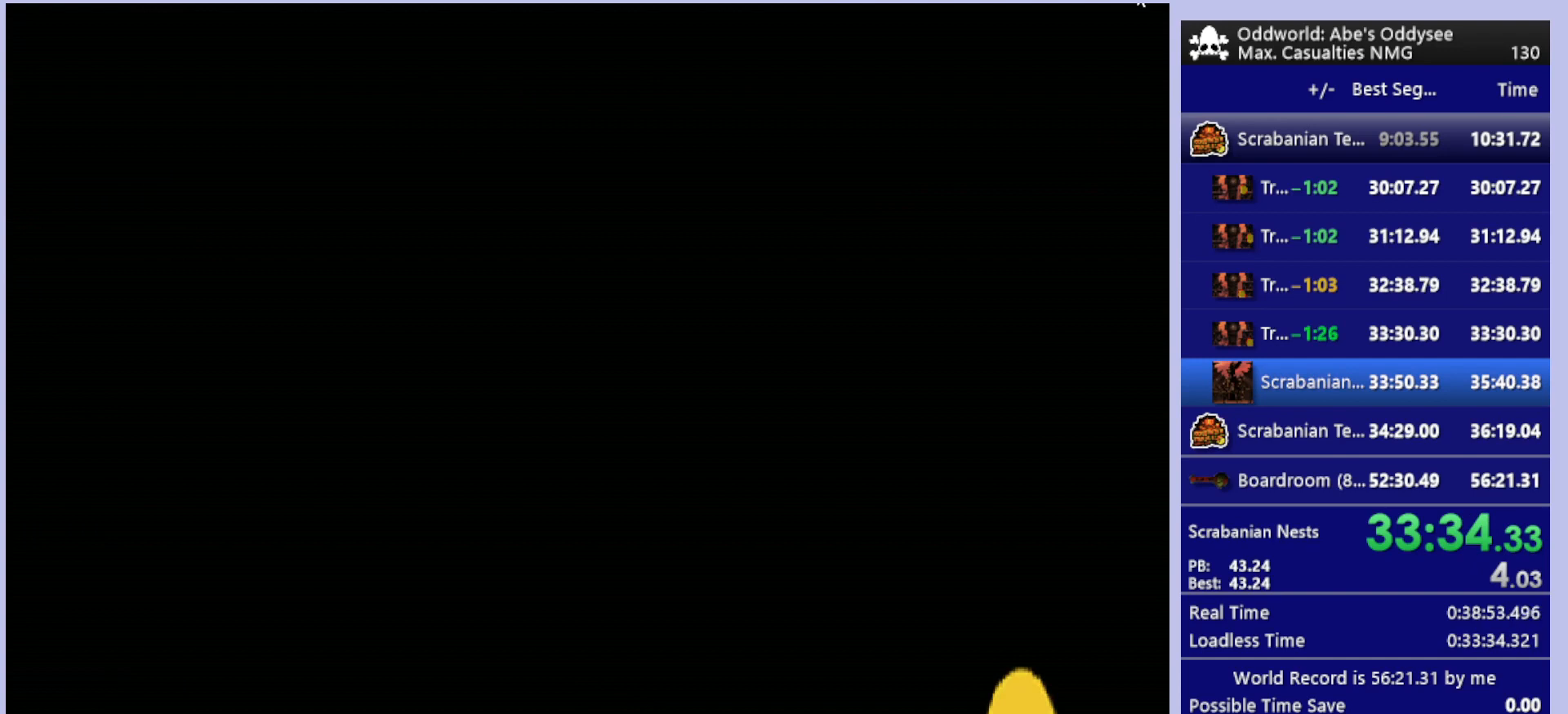
{"buttons": ["CROSS"], "left_stick": "center", "events": []}
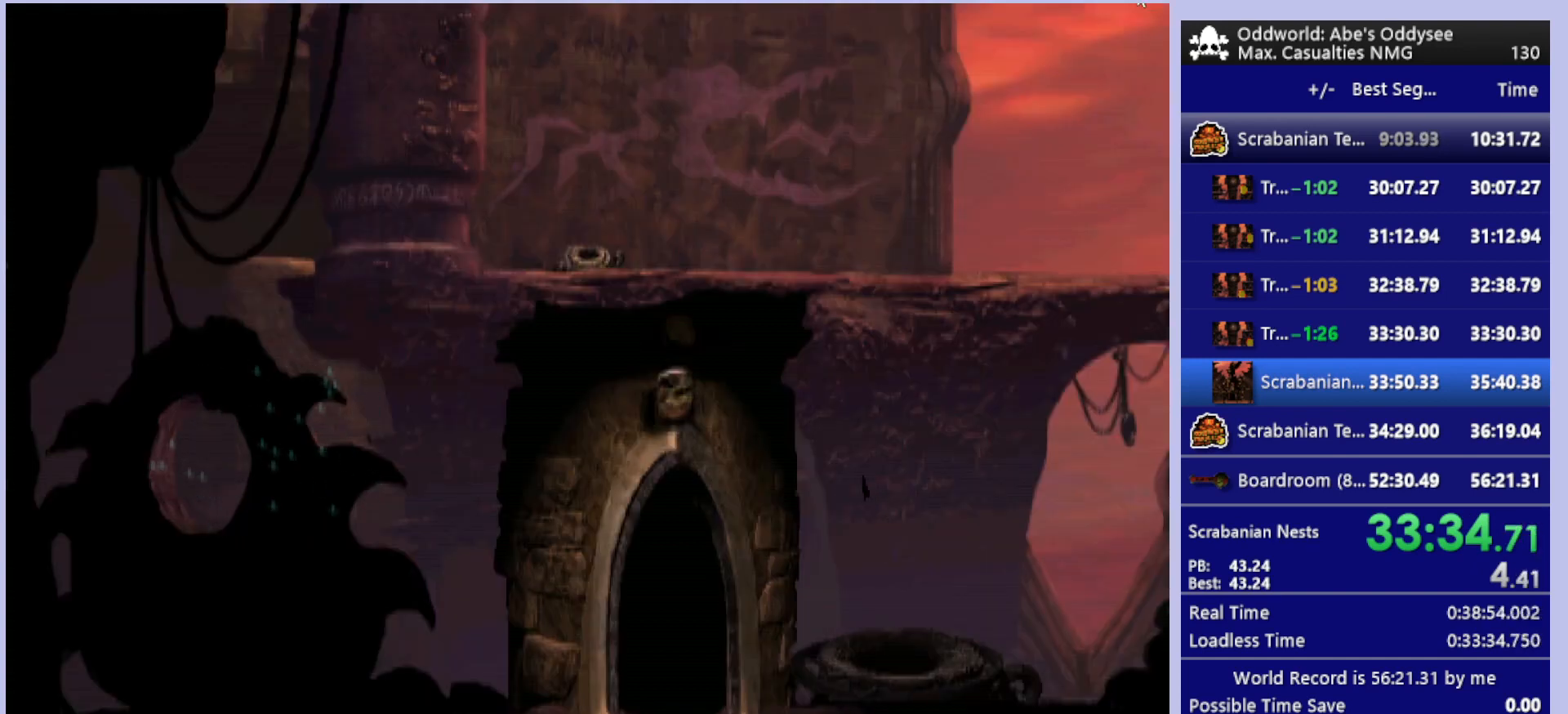
{"buttons": ["R1", "DPAD_RIGHT"], "left_stick": "center", "events": [[333, "CROSS", "up"], [367, "DPAD_RIGHT", "down"], [500, "R1", "down"]]}
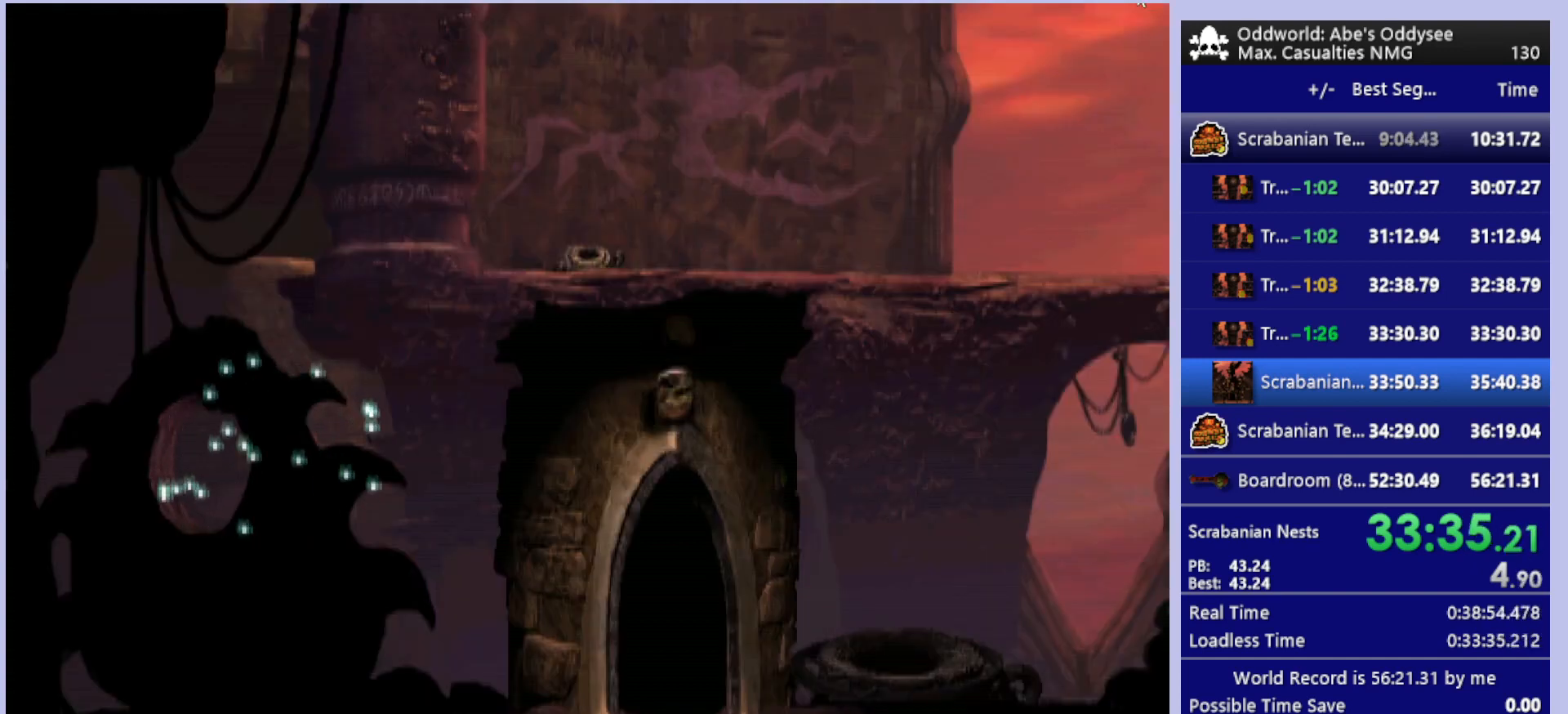
{"buttons": ["R1", "DPAD_RIGHT"], "left_stick": "center", "events": []}
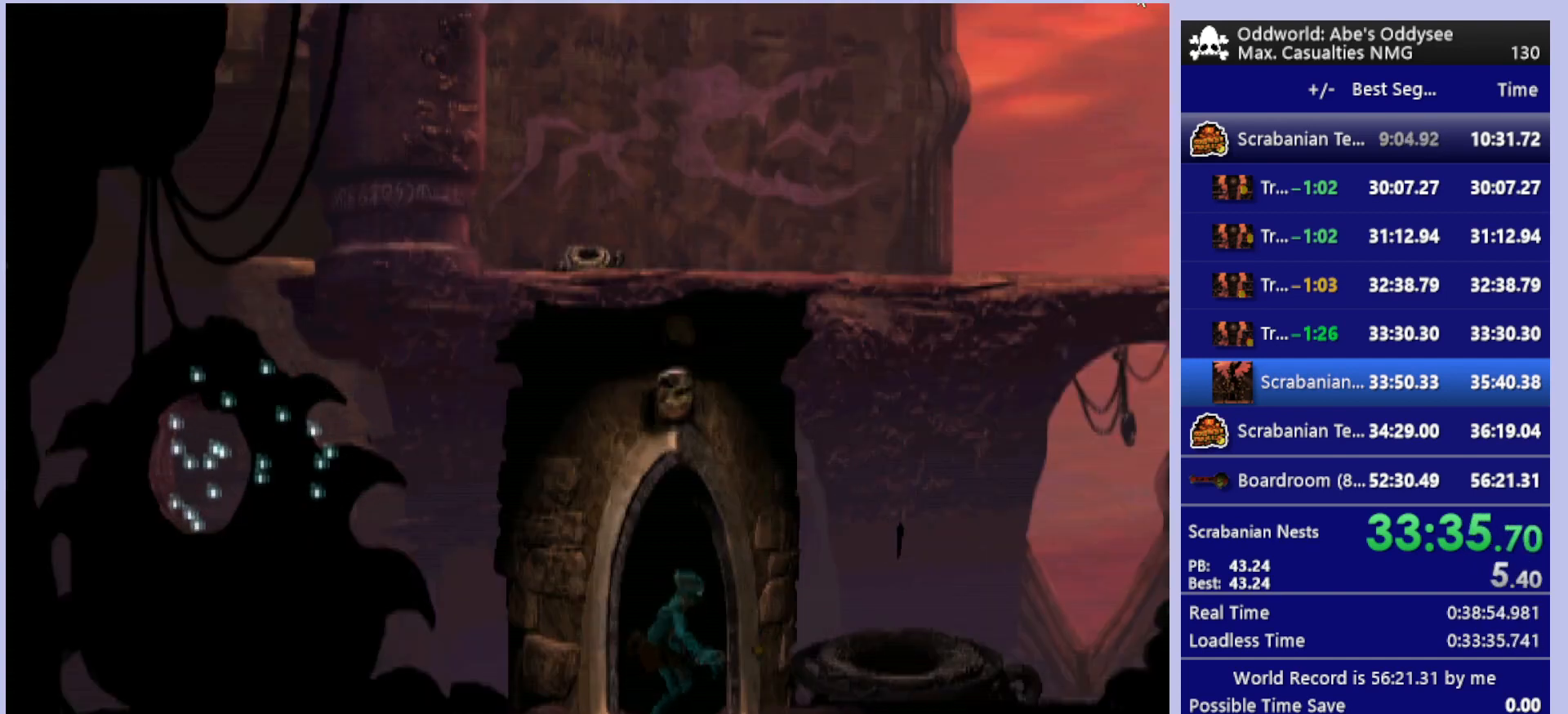
{"buttons": ["R1", "DPAD_RIGHT"], "left_stick": "center", "events": []}
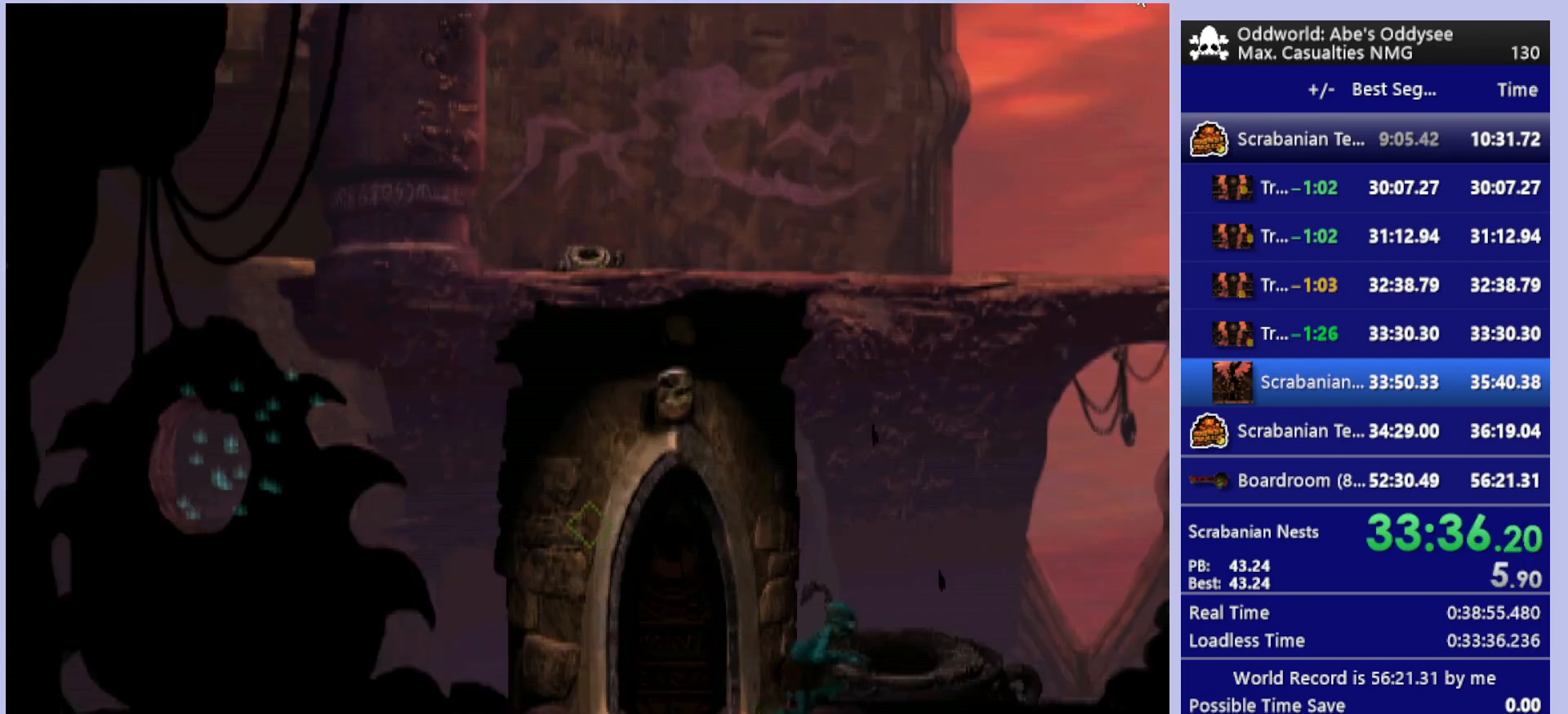
{"buttons": ["R1", "DPAD_RIGHT"], "left_stick": "center", "events": []}
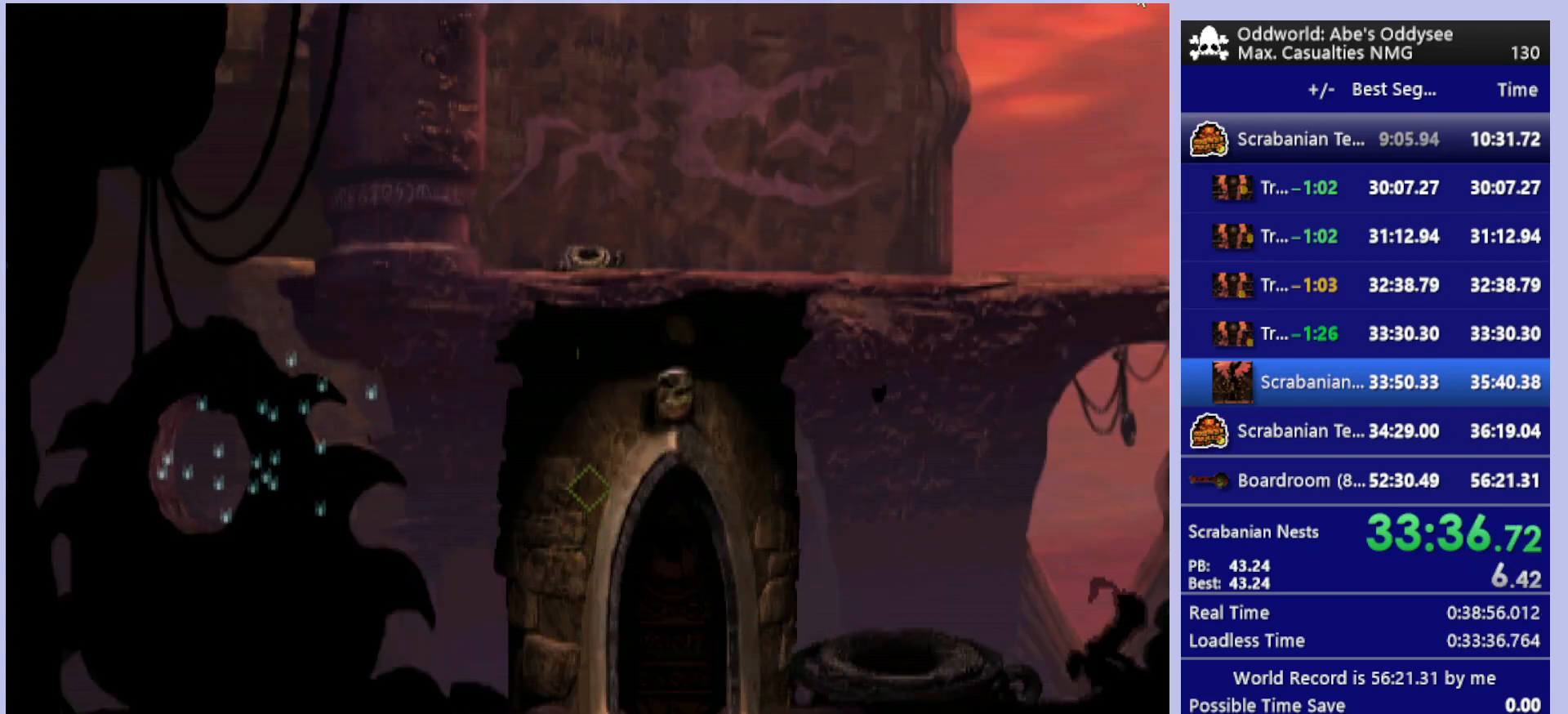
{"buttons": ["R1", "DPAD_RIGHT"], "left_stick": "center", "events": []}
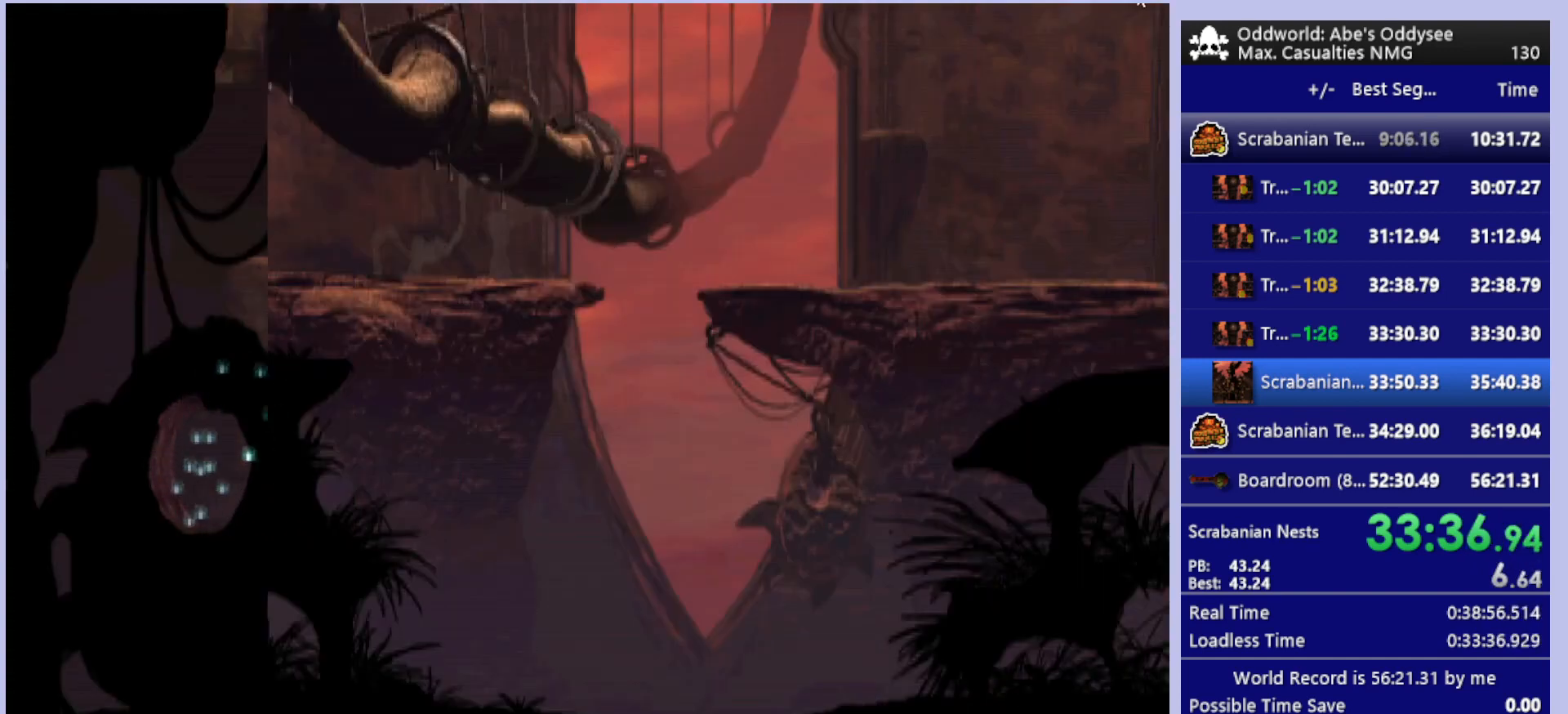
{"buttons": ["R1", "DPAD_RIGHT"], "left_stick": "center", "events": []}
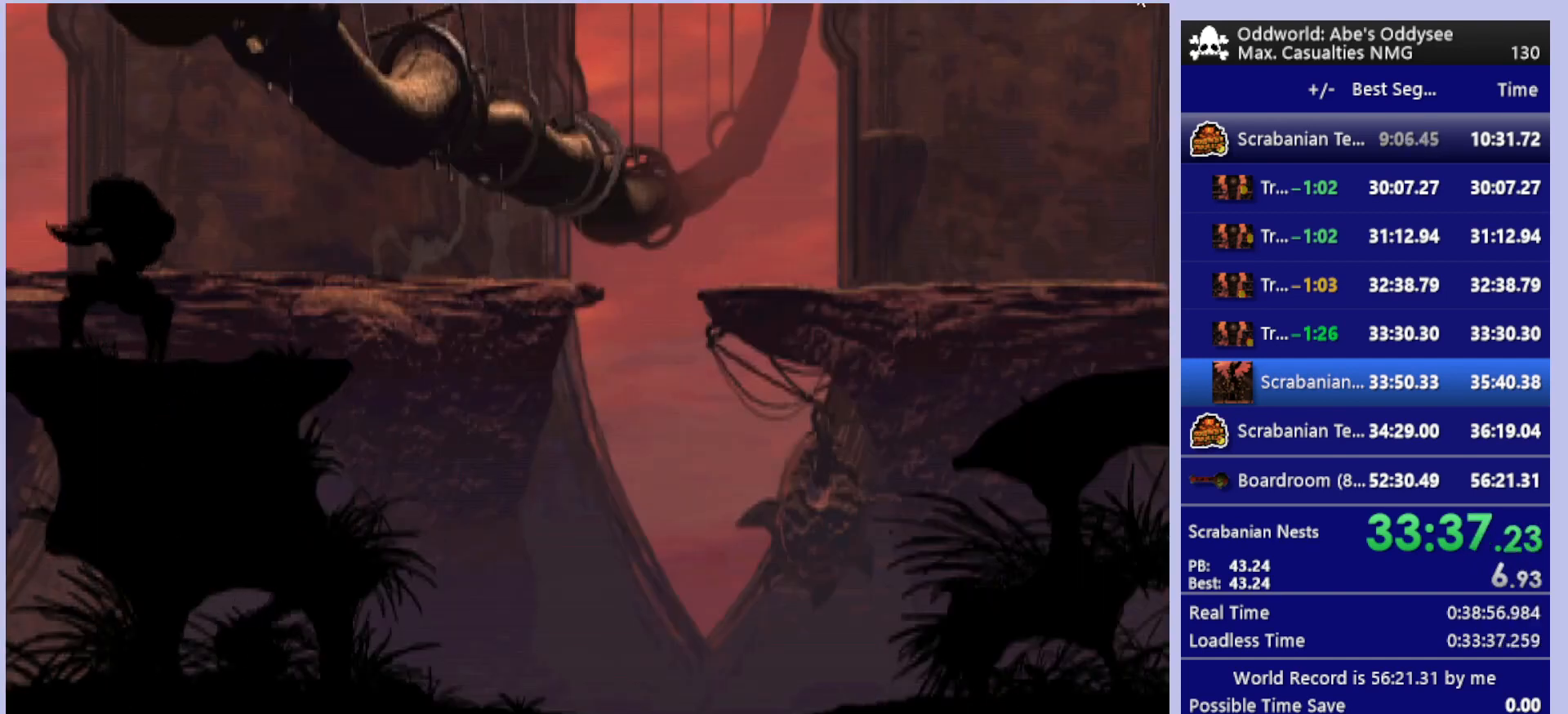
{"buttons": ["TRIANGLE", "R1", "DPAD_RIGHT"], "left_stick": "center", "events": [[400, "TRIANGLE", "down"]]}
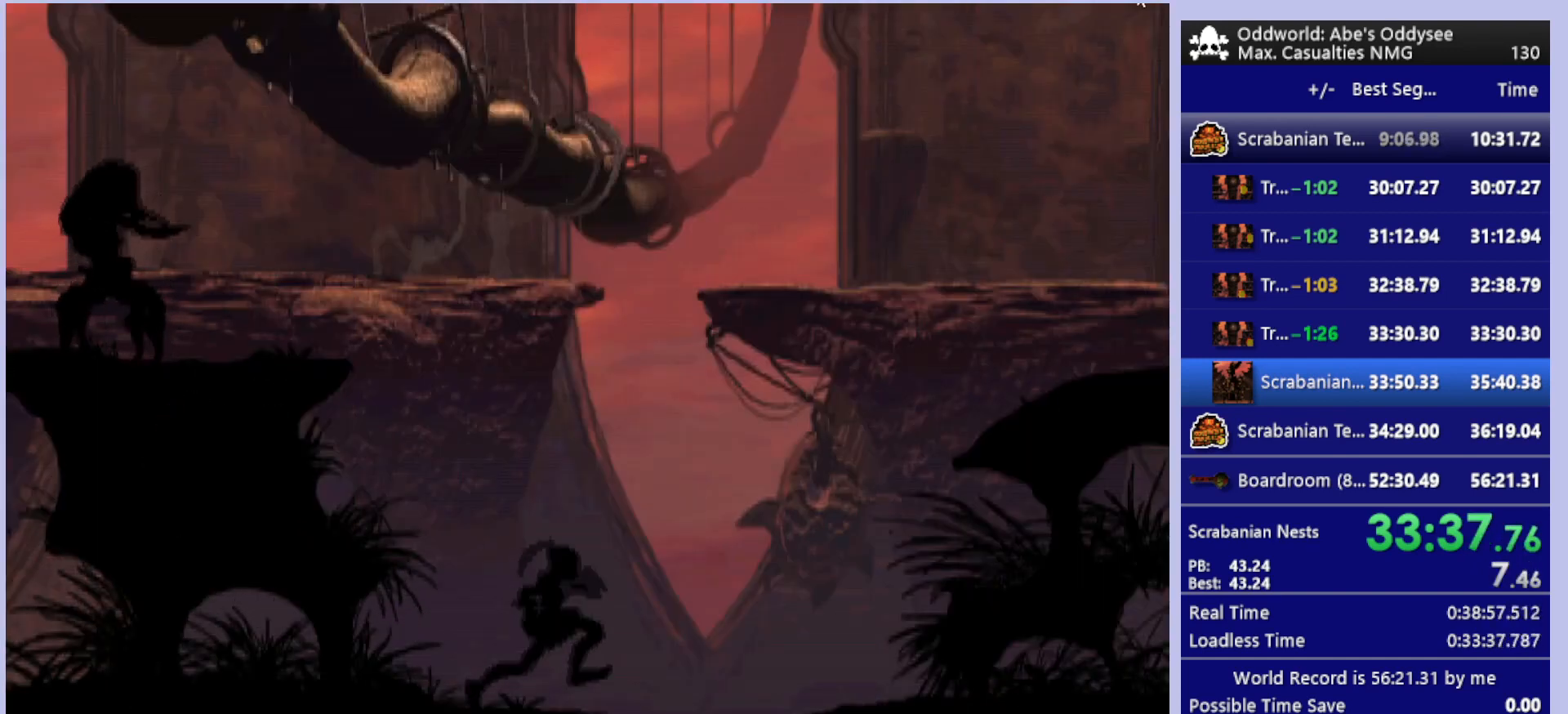
{"buttons": ["R1", "DPAD_RIGHT"], "left_stick": "center", "events": [[67, "TRIANGLE", "up"]]}
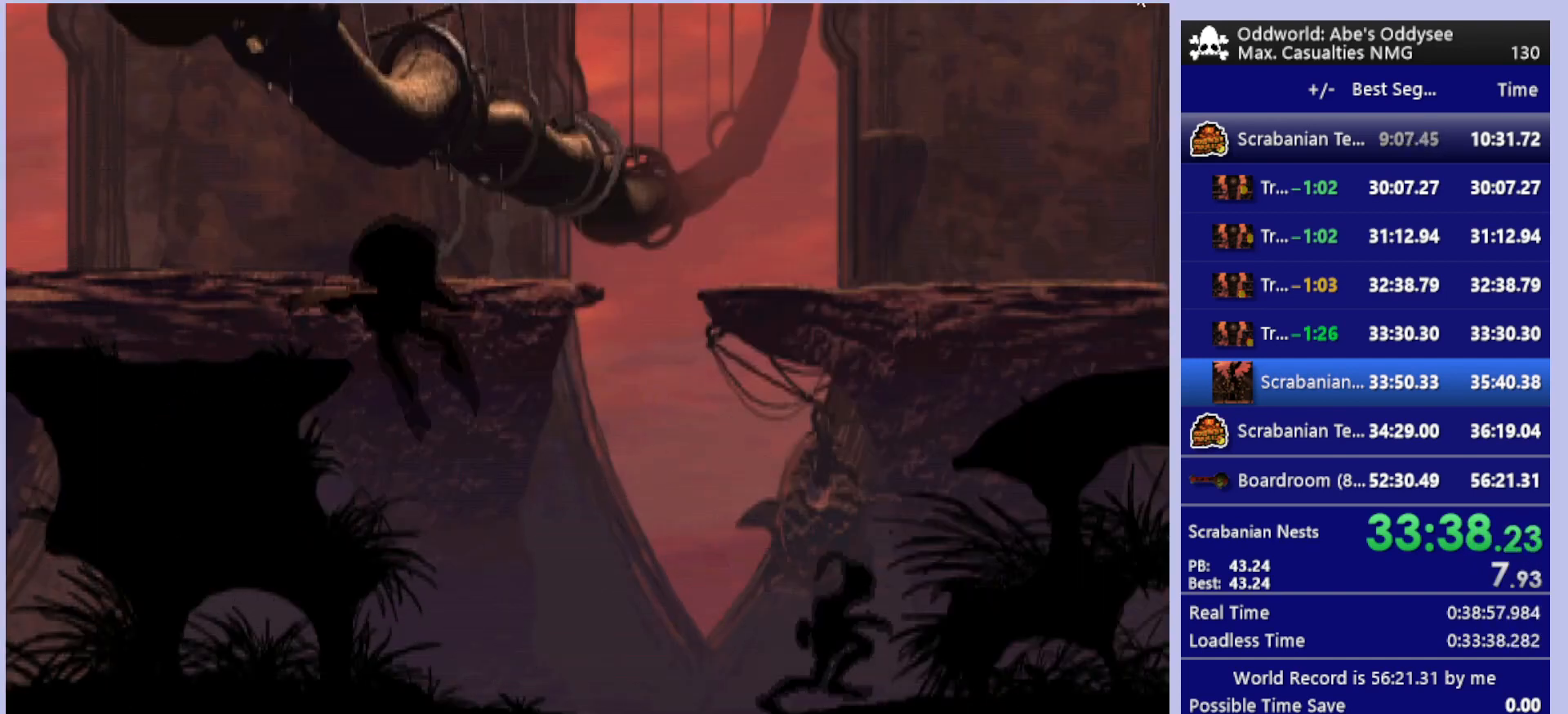
{"buttons": ["R1", "DPAD_RIGHT"], "left_stick": "center", "events": []}
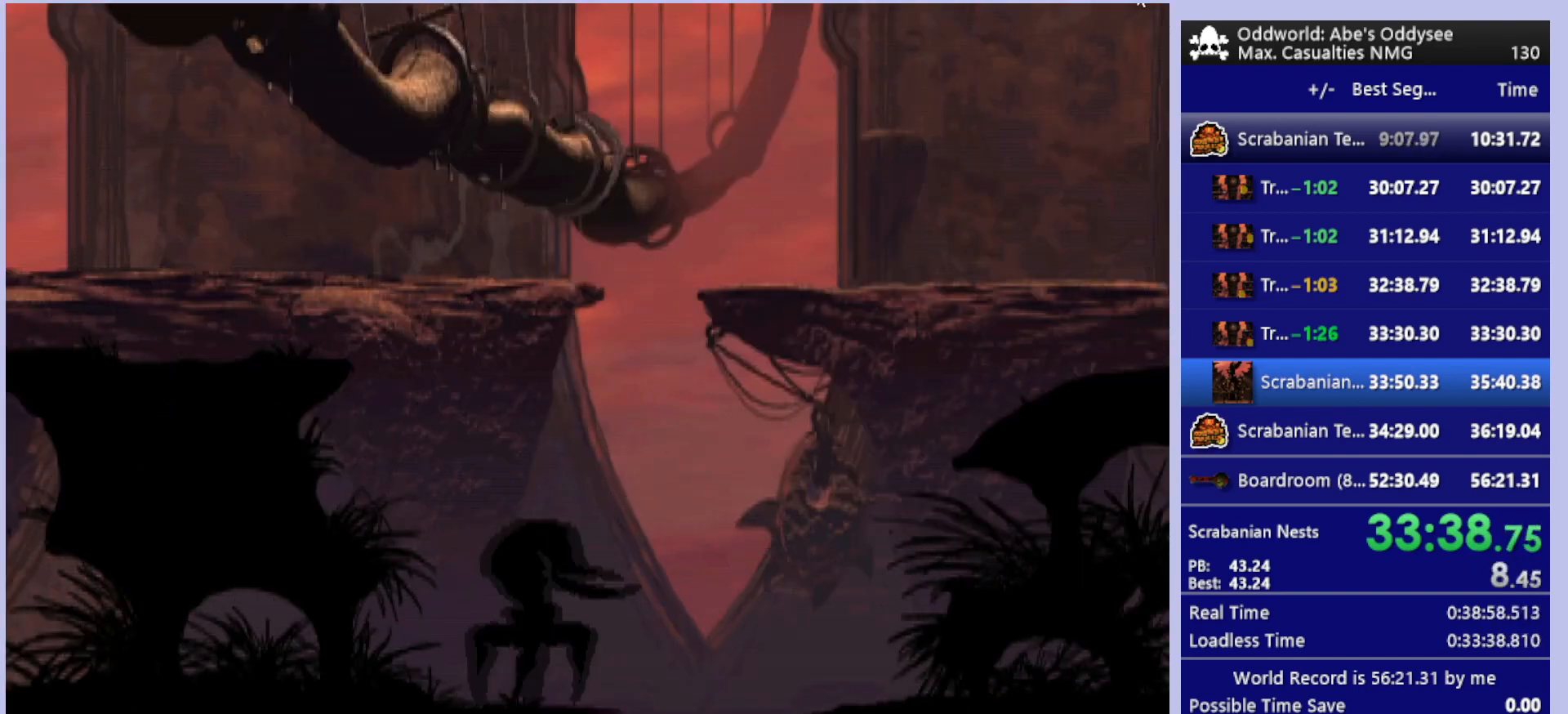
{"buttons": ["R1", "DPAD_RIGHT"], "left_stick": "center", "events": []}
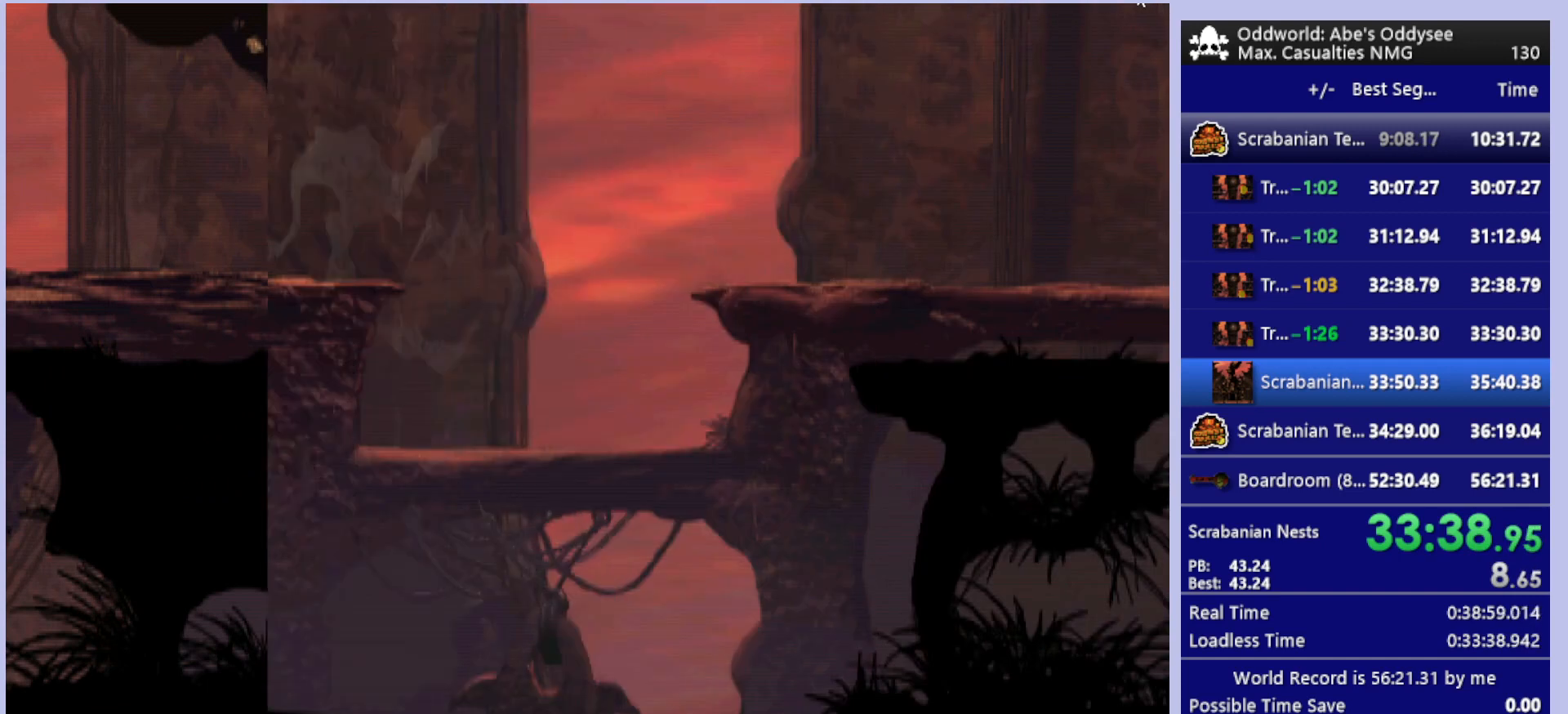
{"buttons": ["R1", "DPAD_RIGHT"], "left_stick": "center", "events": []}
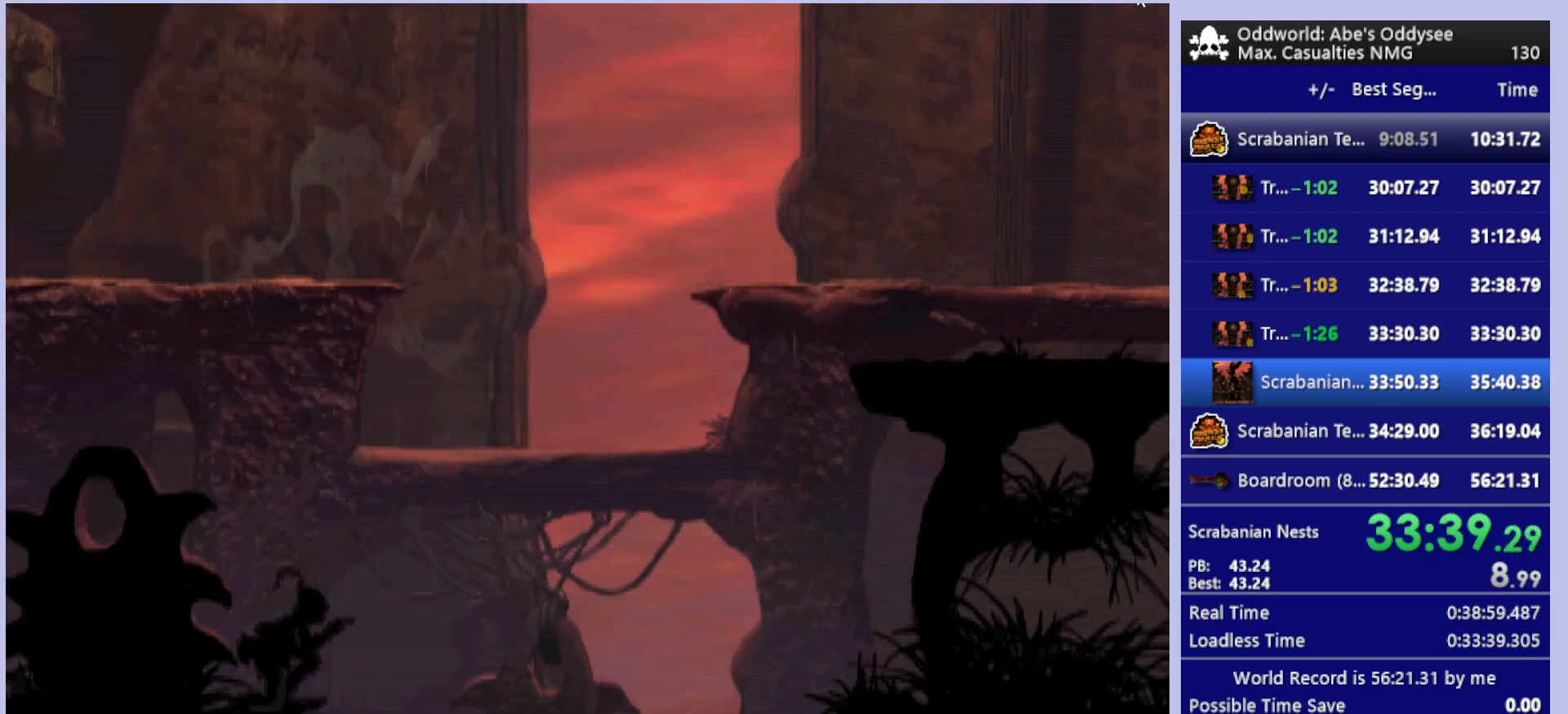
{"buttons": ["R1", "DPAD_RIGHT"], "left_stick": "center", "events": [[33, "TRIANGLE", "down"], [300, "TRIANGLE", "up"]]}
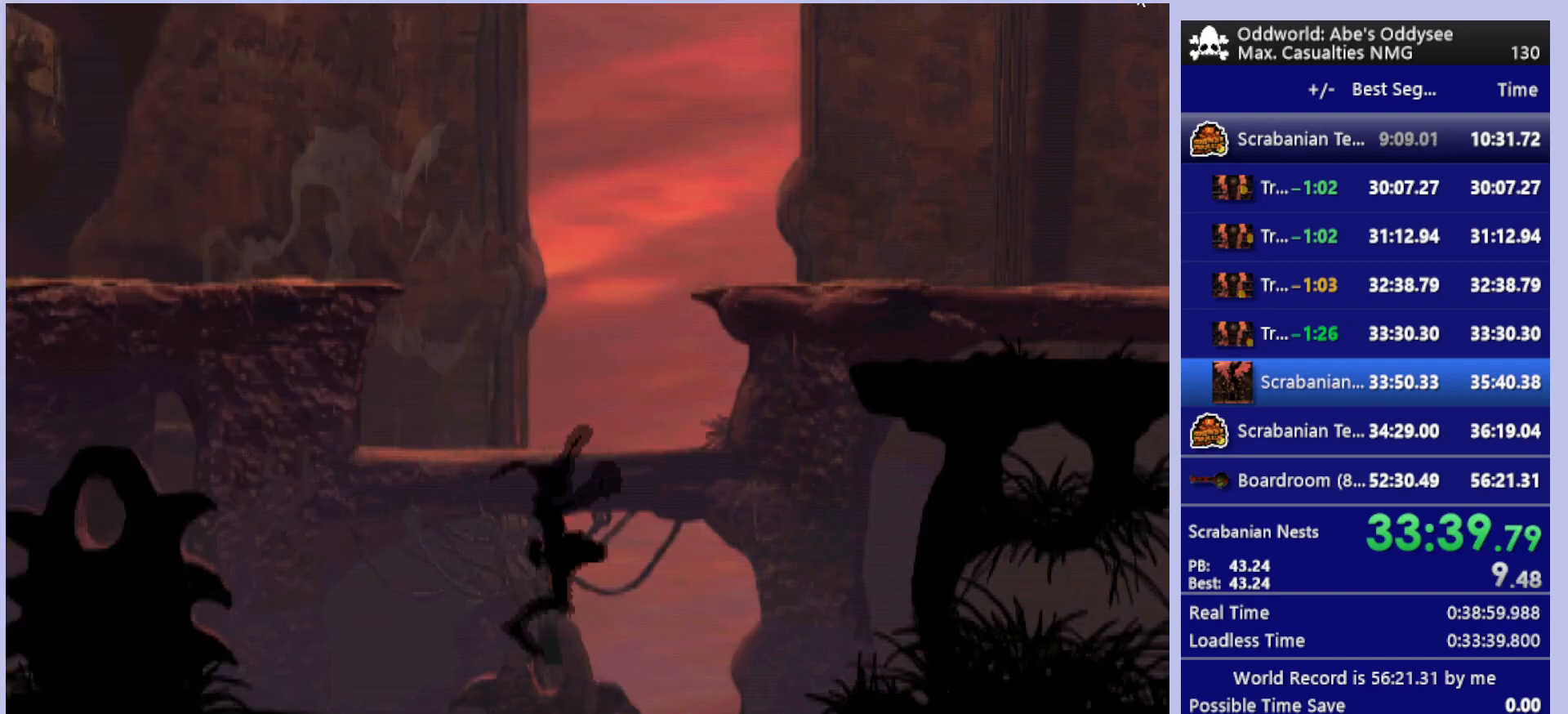
{"buttons": ["R1", "DPAD_RIGHT"], "left_stick": "center", "events": []}
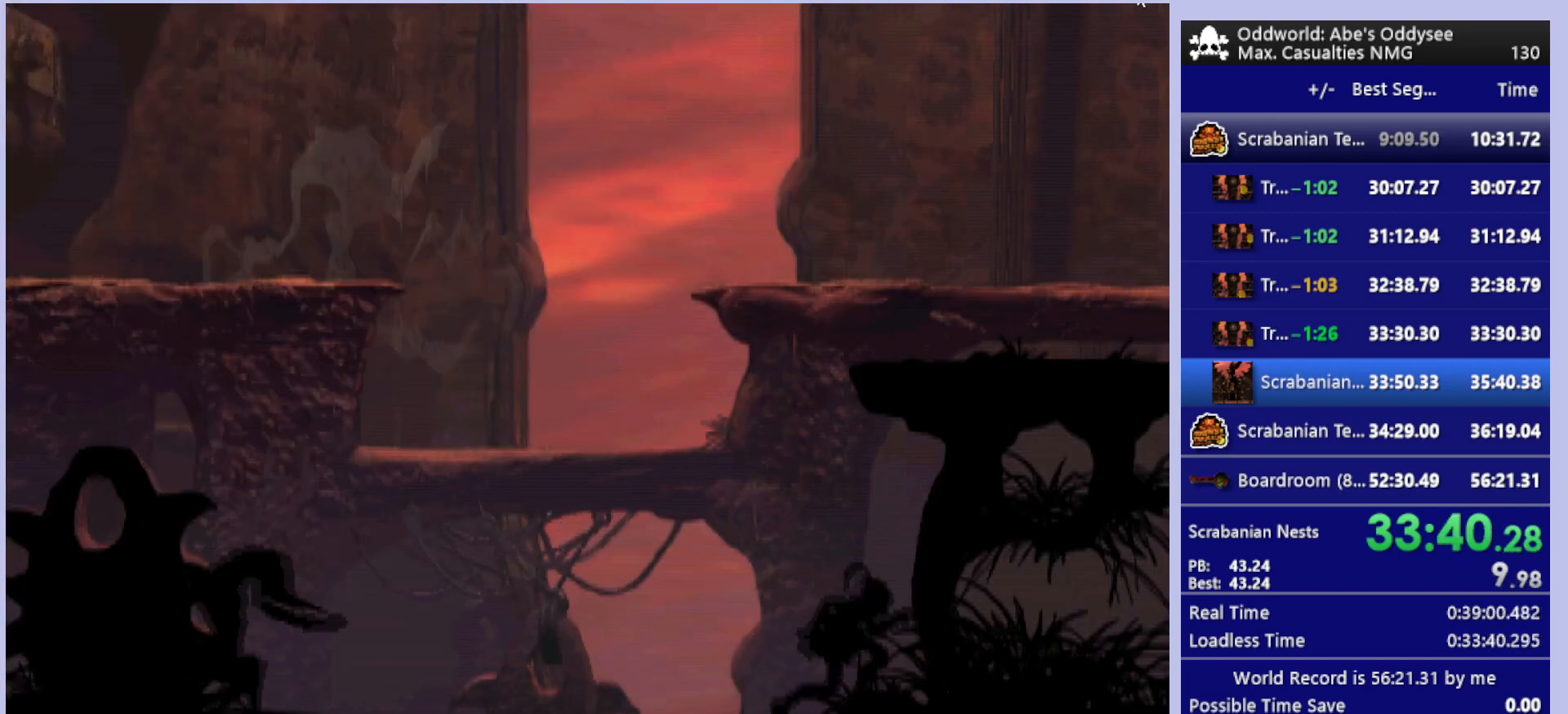
{"buttons": ["R1", "DPAD_RIGHT"], "left_stick": "center", "events": []}
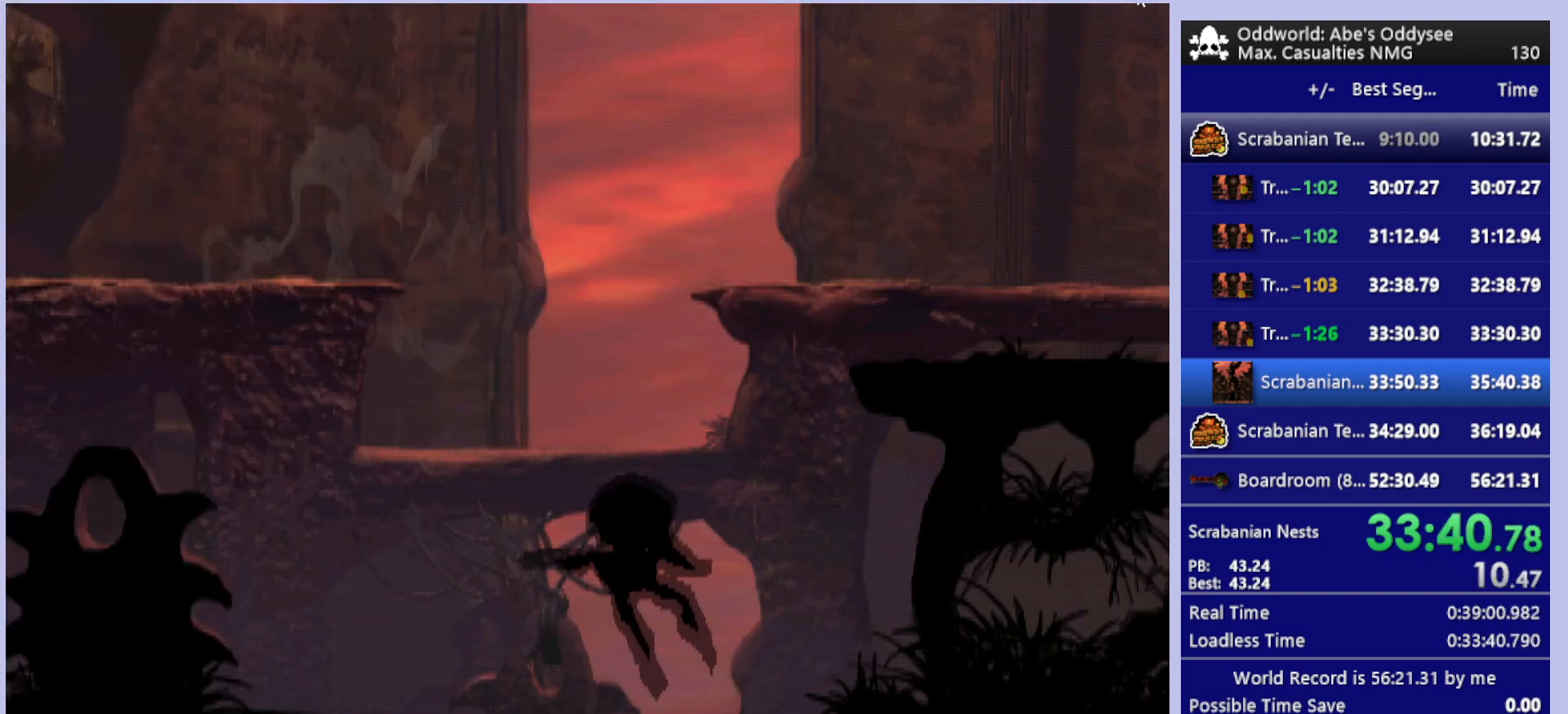
{"buttons": ["R1", "DPAD_RIGHT"], "left_stick": "center", "events": []}
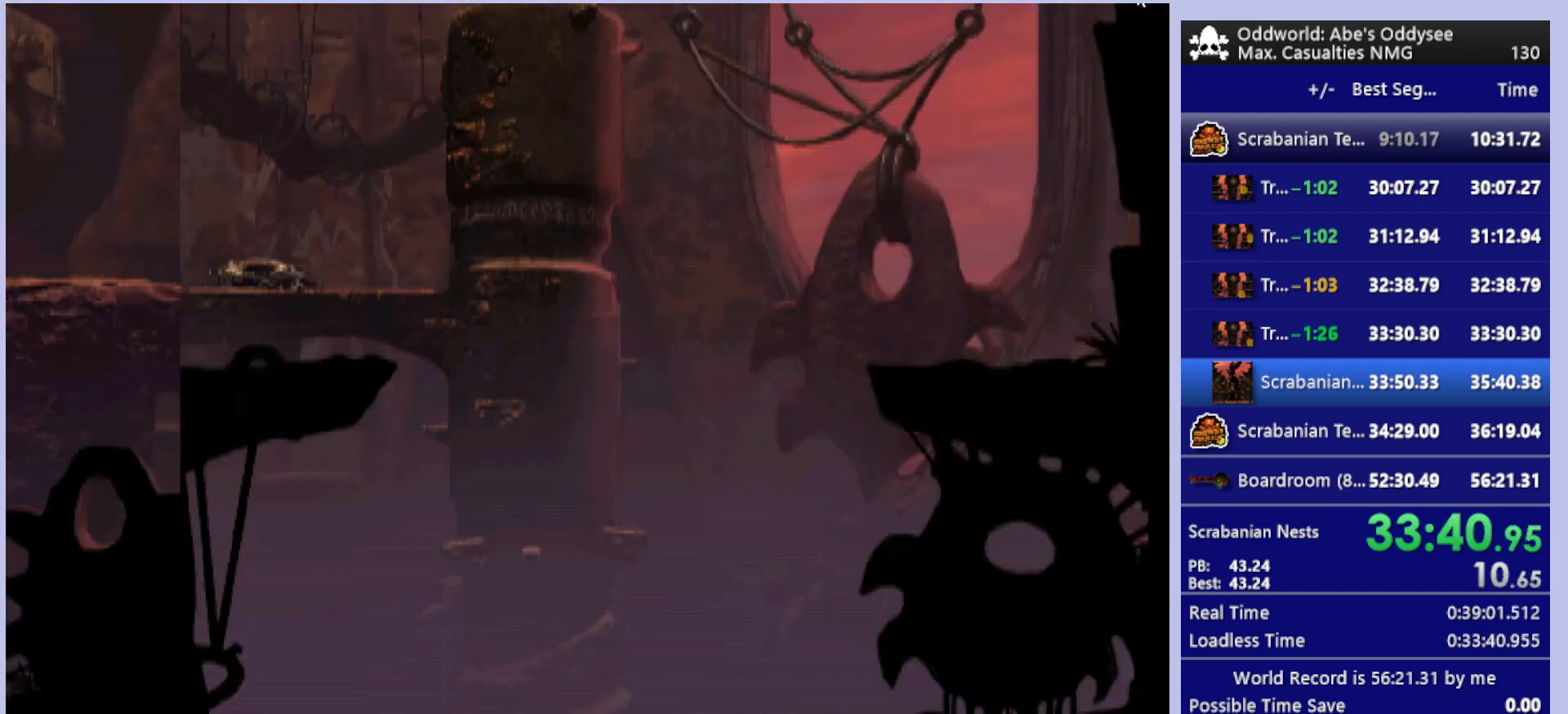
{"buttons": ["R1", "DPAD_RIGHT"], "left_stick": "center", "events": []}
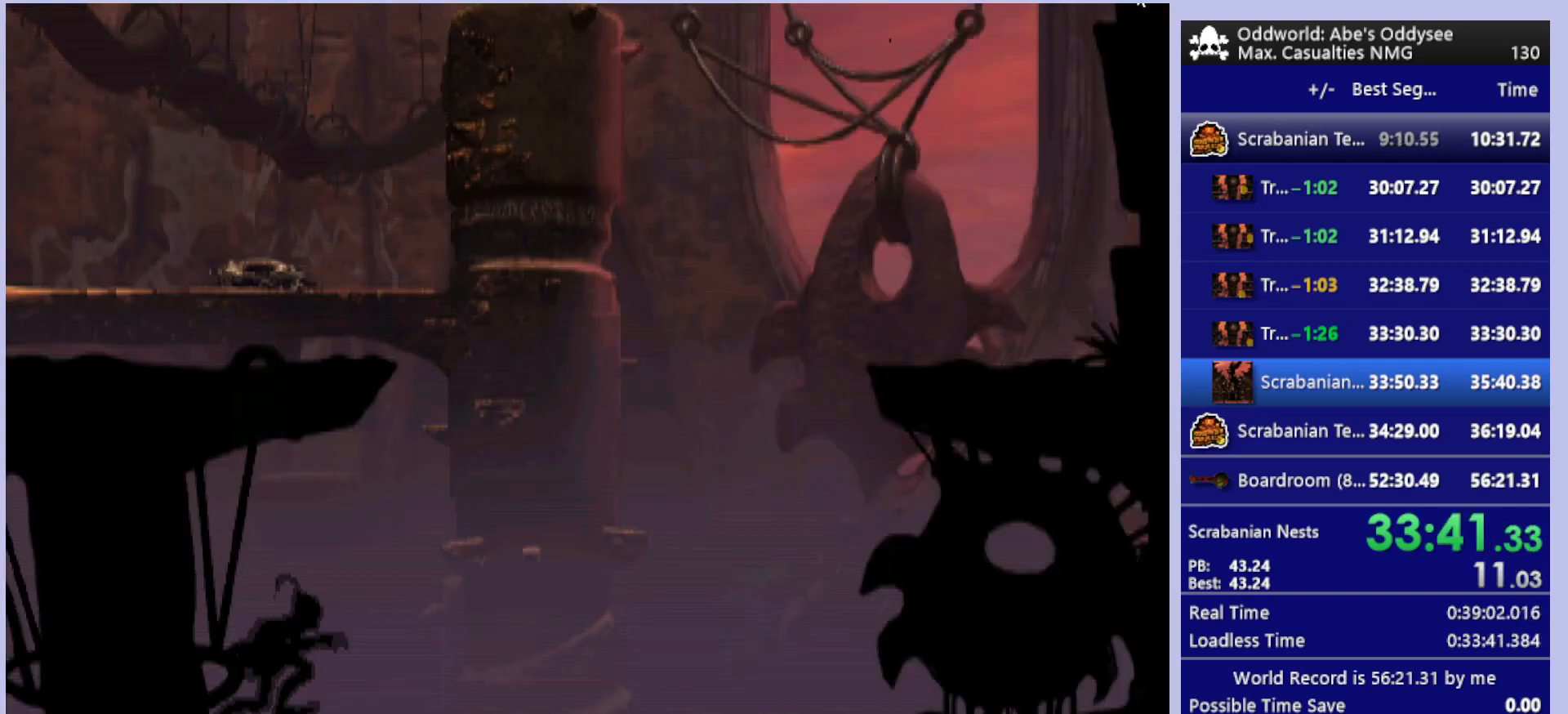
{"buttons": ["R1", "DPAD_RIGHT"], "left_stick": "center", "events": [[33, "TRIANGLE", "down"], [233, "TRIANGLE", "up"]]}
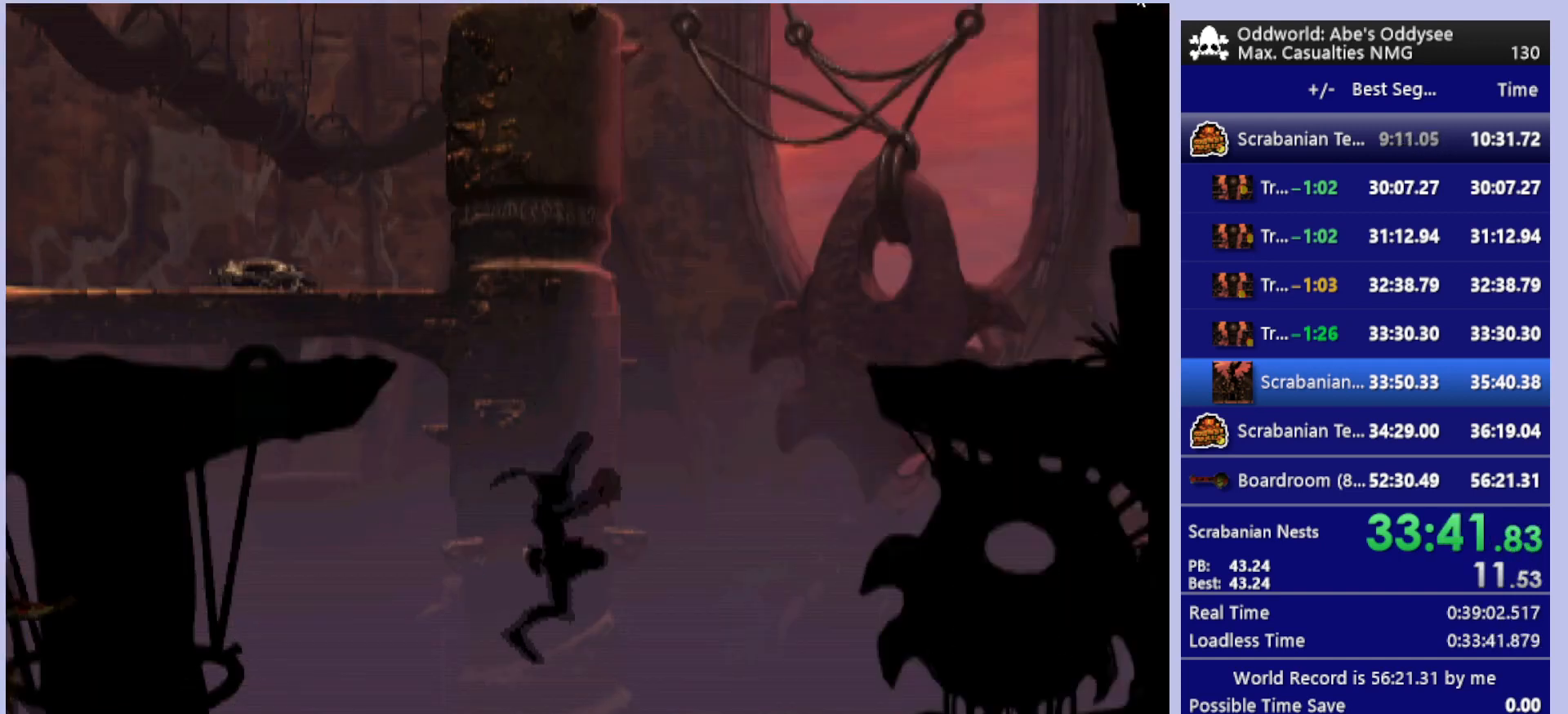
{"buttons": ["TRIANGLE", "R1", "DPAD_UP"], "left_stick": "center", "events": [[200, "TRIANGLE", "down"], [267, "DPAD_UP", "down"], [433, "DPAD_RIGHT", "up"]]}
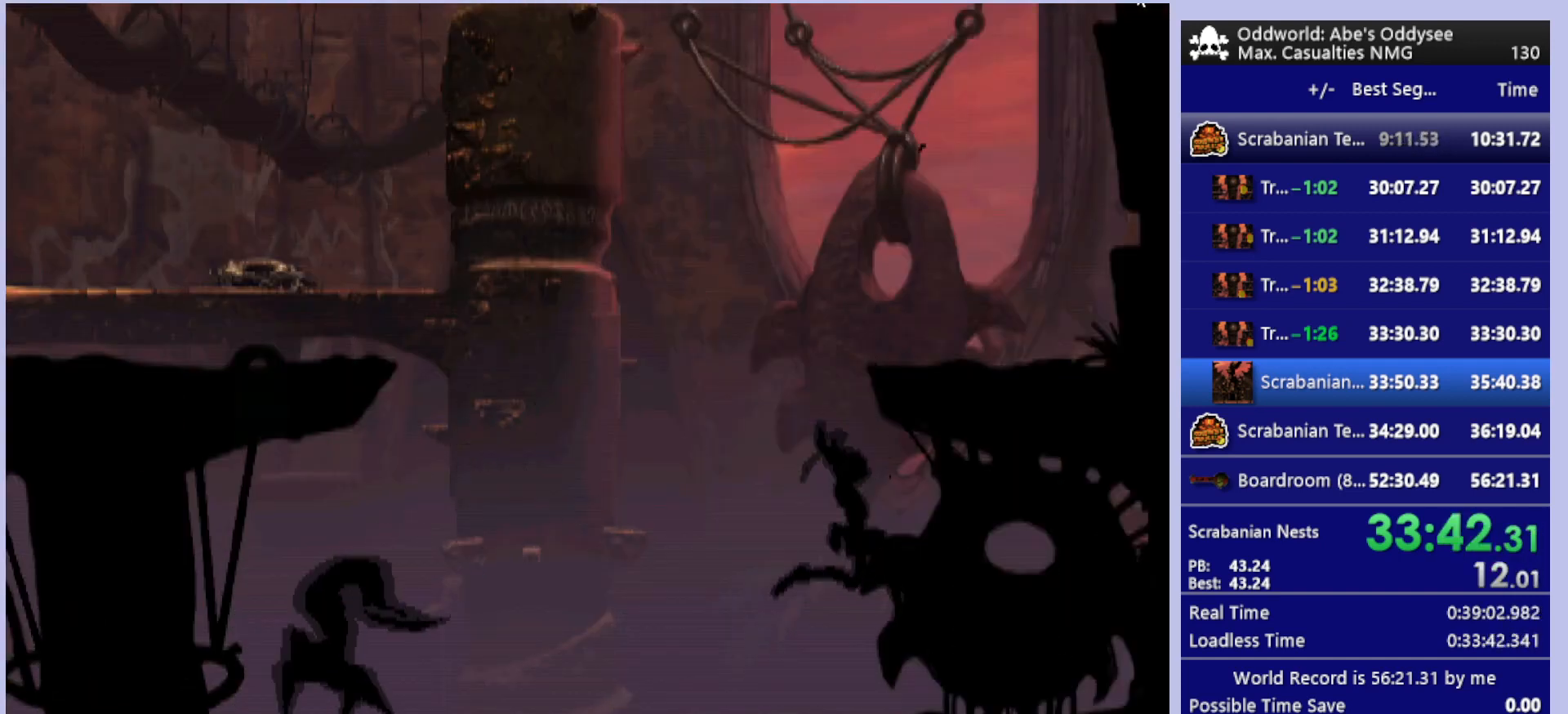
{"buttons": [], "left_stick": "center", "events": [[100, "TRIANGLE", "up"], [167, "R1", "up"], [333, "DPAD_UP", "up"]]}